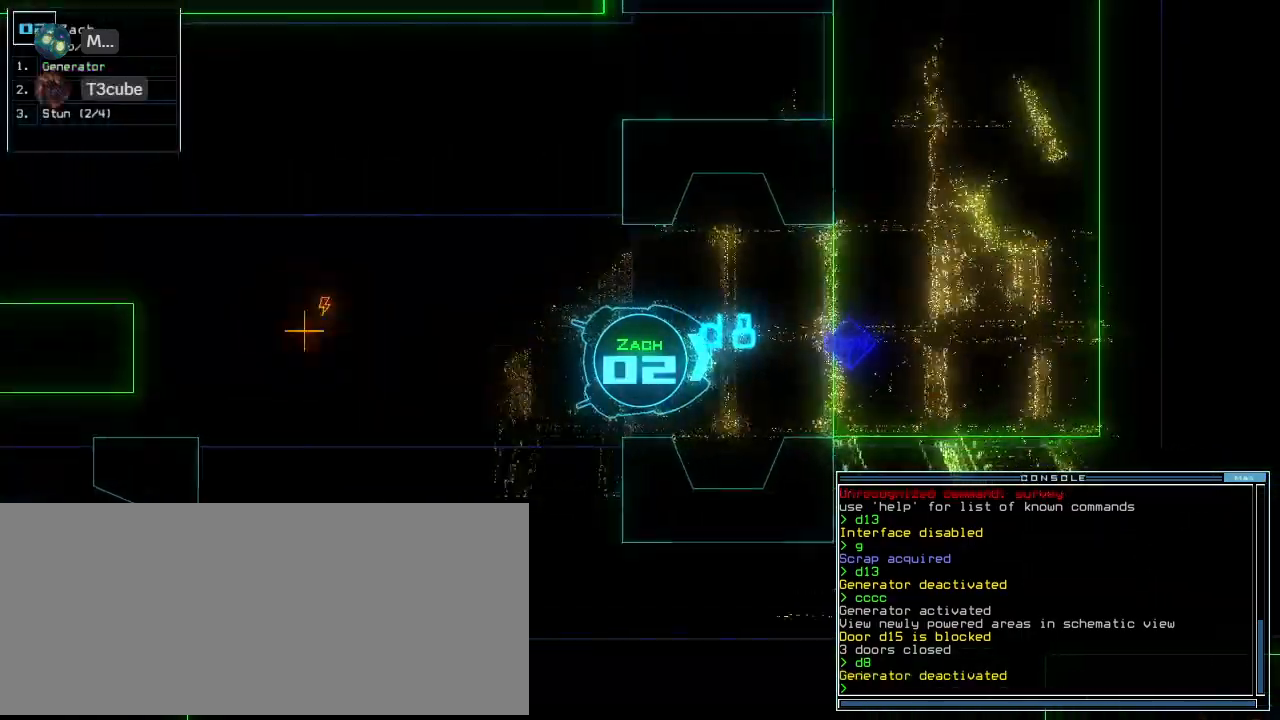
Gameplay with keyboard; each line is a JSON object with the keys held at the frame after it. "events" lists presses ("down") and releases ("up") of ".", "0", "1", "2", "3", "4", "5", "6", "7", "8", "9", "a", "b", "backspace", "c", "caps_lock", "comma", "ctrl_l", "ctrl_r", "d", "down", "e", "equals", "escape", "f", "f1", "f2", "f3", "g", "h", "i", "j", "k", "l", "left", "m", "minus", "n", "o", "p", "q", "quote", "r", "return", "right", "s", "semicolon", "shift_l", "shift_r", "space", "t", "tab", "tilde", "u", "up", "v", "w", "x", "y" and "z" between this image and that frame as [ms after this image, input, new state], when the widget could be followed in between. No other keys are recorded. Mouse input is not recorded.
{"keys": ["up"], "events": []}
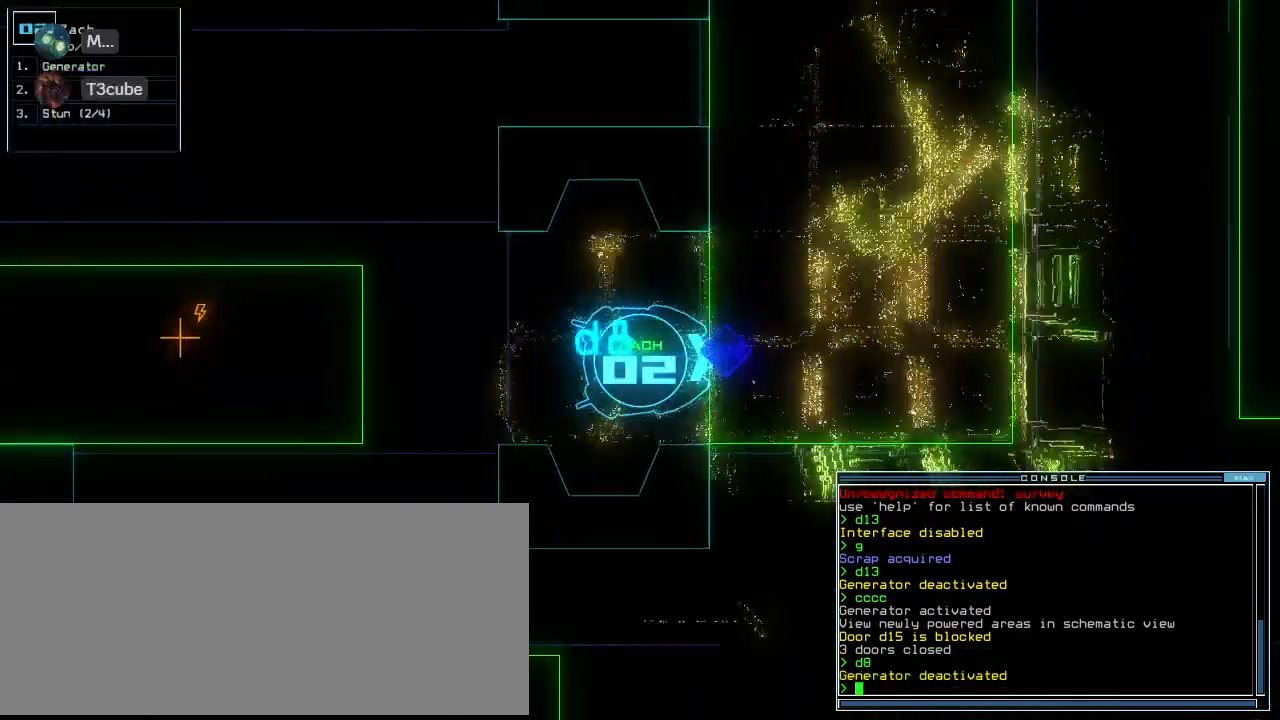
{"keys": ["up"], "events": [[180, "left", "down"], [280, "left", "up"], [380, "left", "down"], [480, "left", "up"]]}
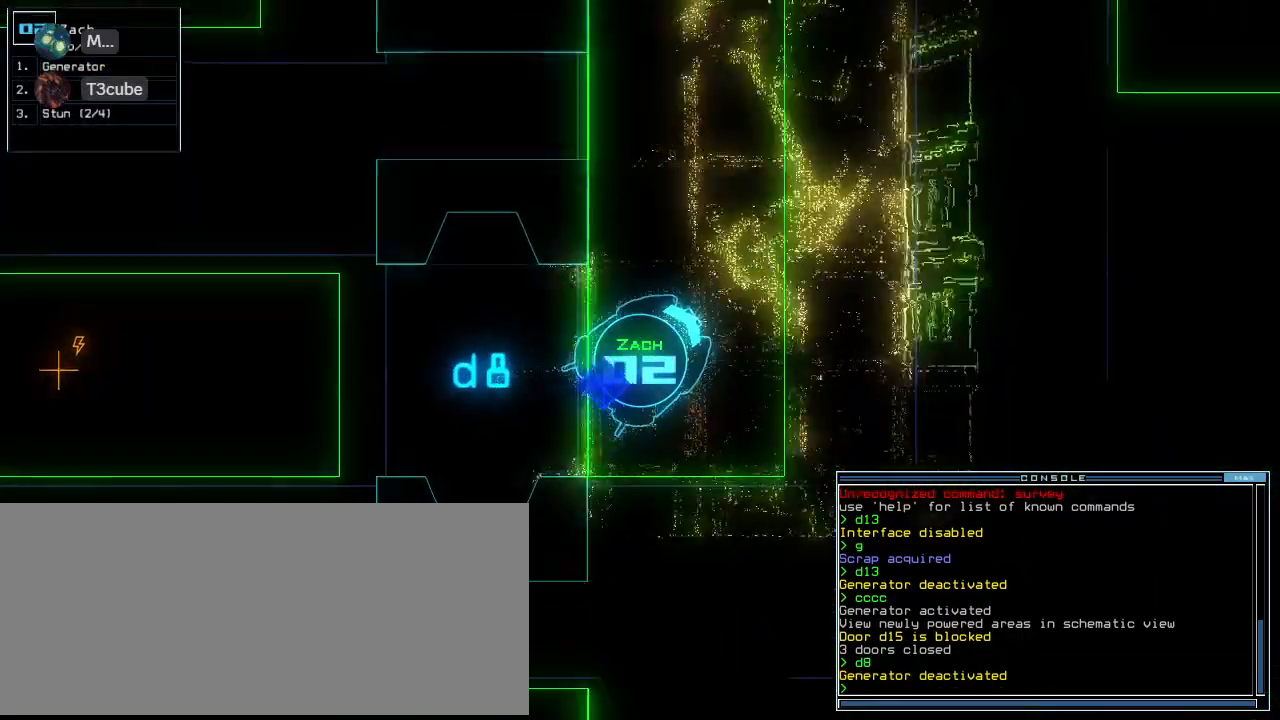
{"keys": [], "events": [[40, "left", "down"], [160, "left", "up"], [380, "space", "down"], [400, "up", "up"], [500, "space", "up"]]}
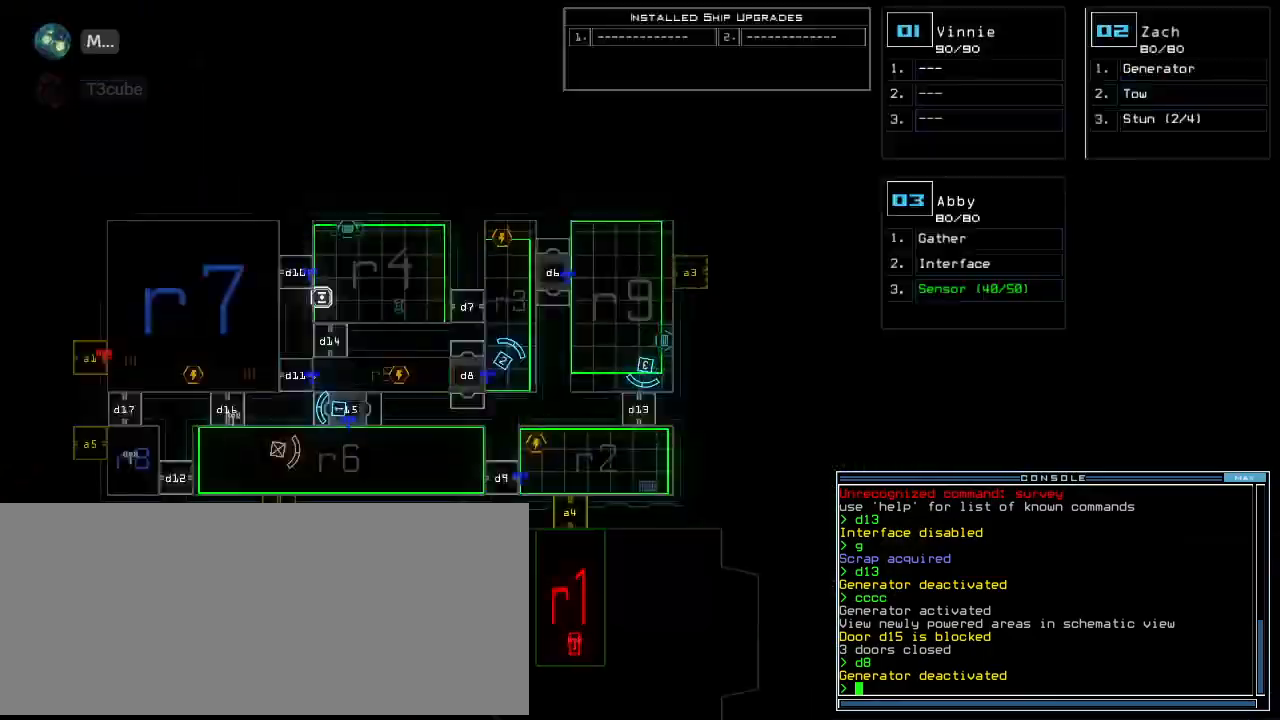
{"keys": ["a", "left", "up"], "events": [[360, "space", "down"], [400, "left", "down"], [400, "up", "down"], [460, "space", "up"], [500, "a", "down"]]}
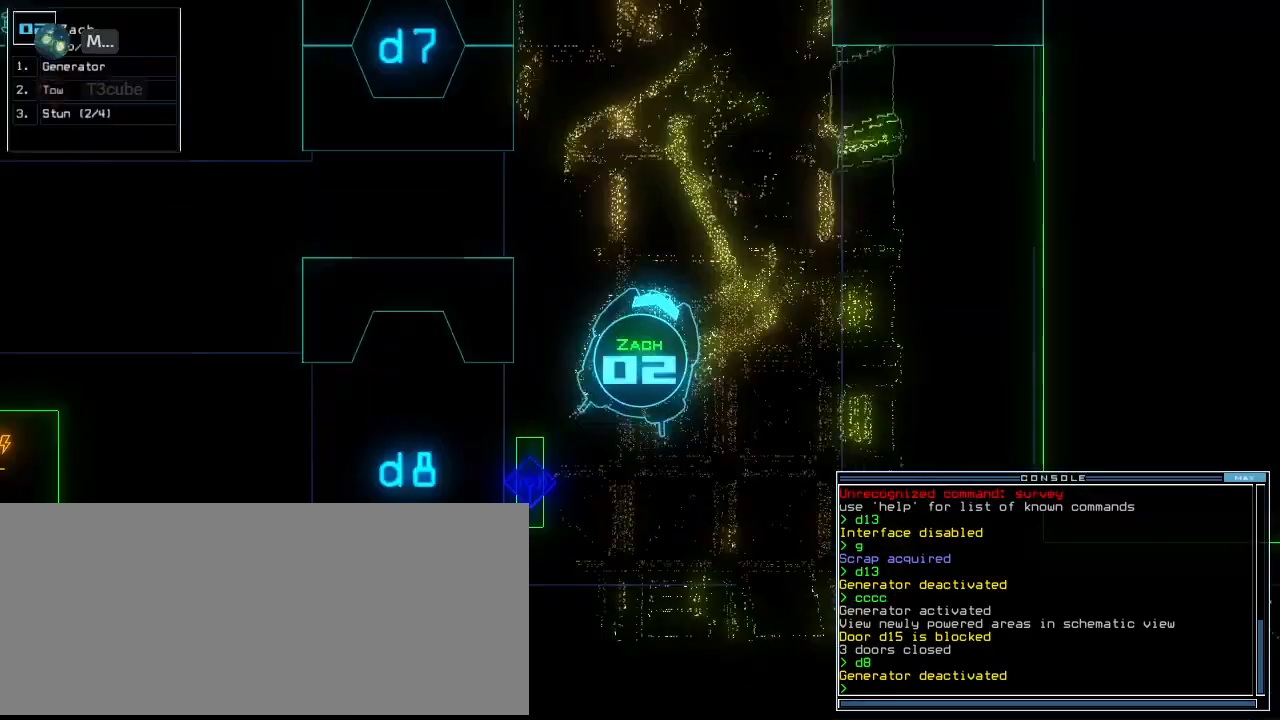
{"keys": ["return", "up"], "events": [[20, "left", "up"], [60, "r", "down"], [140, "a", "up"], [140, "return", "down"], [160, "r", "up"], [240, "return", "up"], [380, "backspace", "down"], [480, "return", "down"], [500, "backspace", "up"]]}
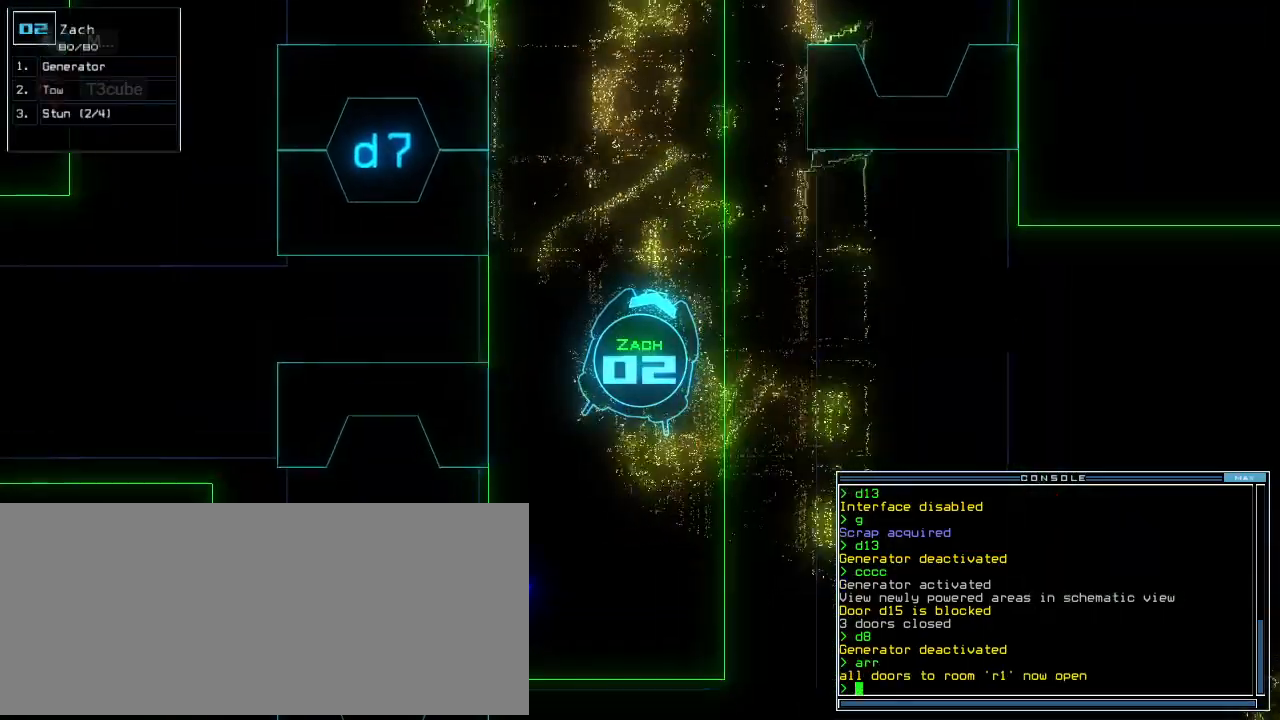
{"keys": ["up"]}
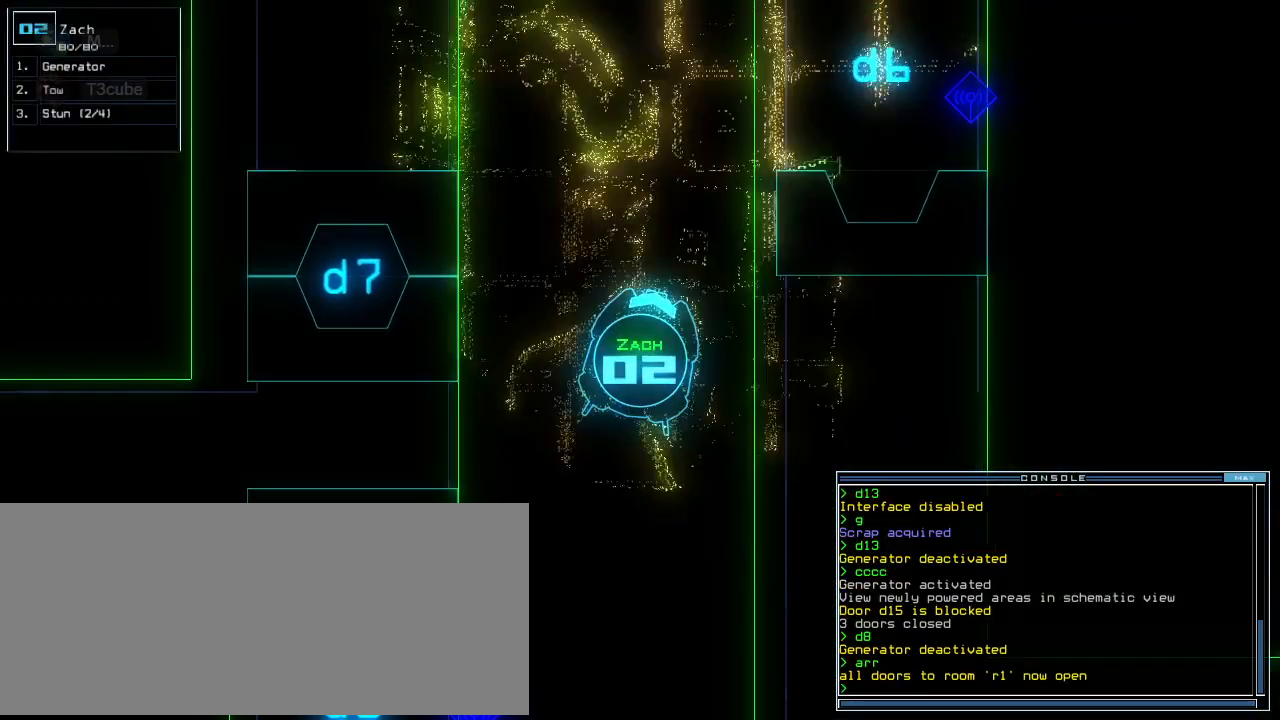
{"keys": [], "events": [[20, "up", "up"], [40, "space", "down"], [140, "space", "up"], [260, "r", "down"], [340, "a", "down"], [380, "r", "up"], [380, "return", "down"], [420, "return", "up"], [460, "a", "up"]]}
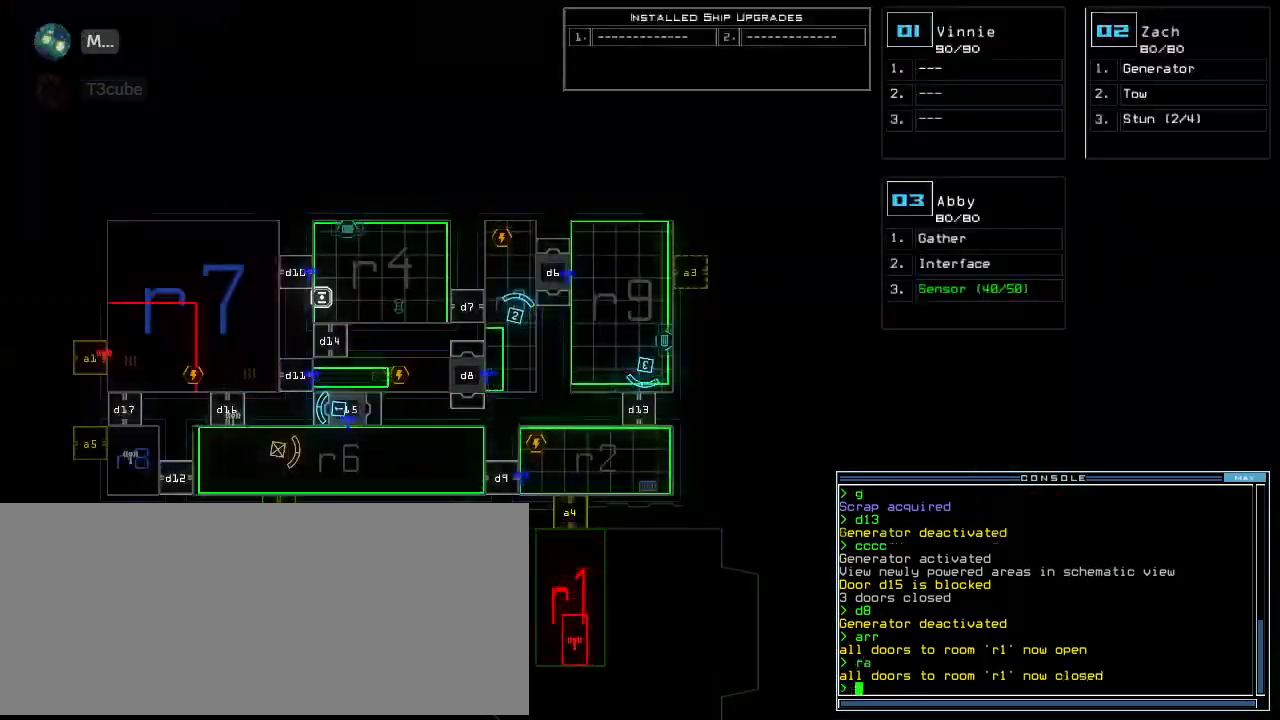
{"keys": ["down", "left"], "events": [[320, "down", "down"], [360, "3", "down"], [420, "left", "down"], [440, "3", "up"]]}
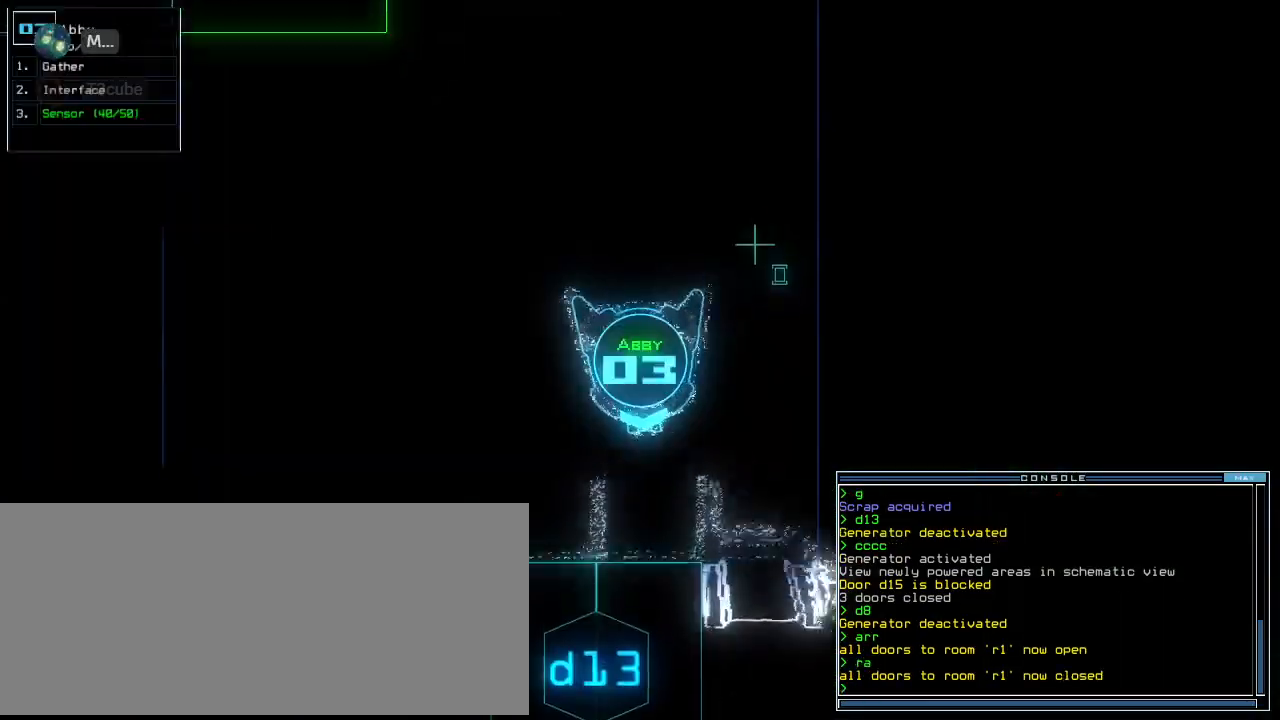
{"keys": ["down", "left"], "events": [[120, "left", "up"], [480, "left", "down"]]}
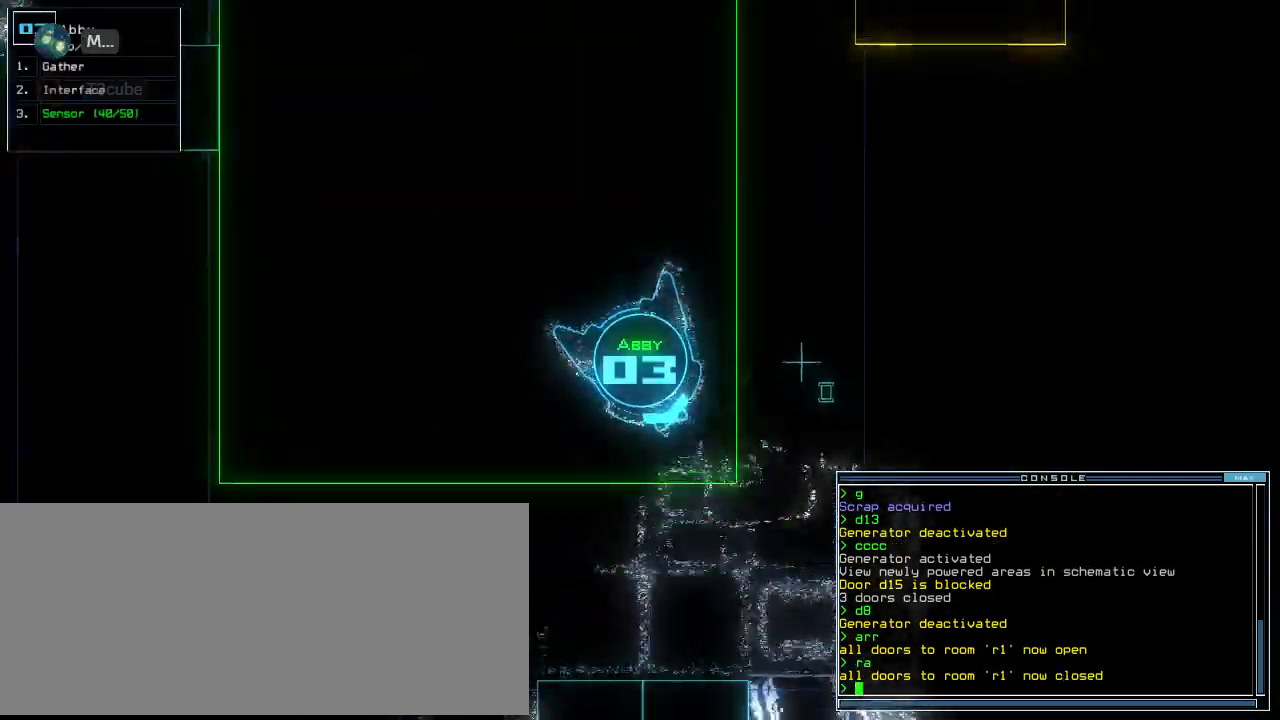
{"keys": ["down"], "events": [[80, "left", "up"], [380, "d", "down"], [460, "d", "up"]]}
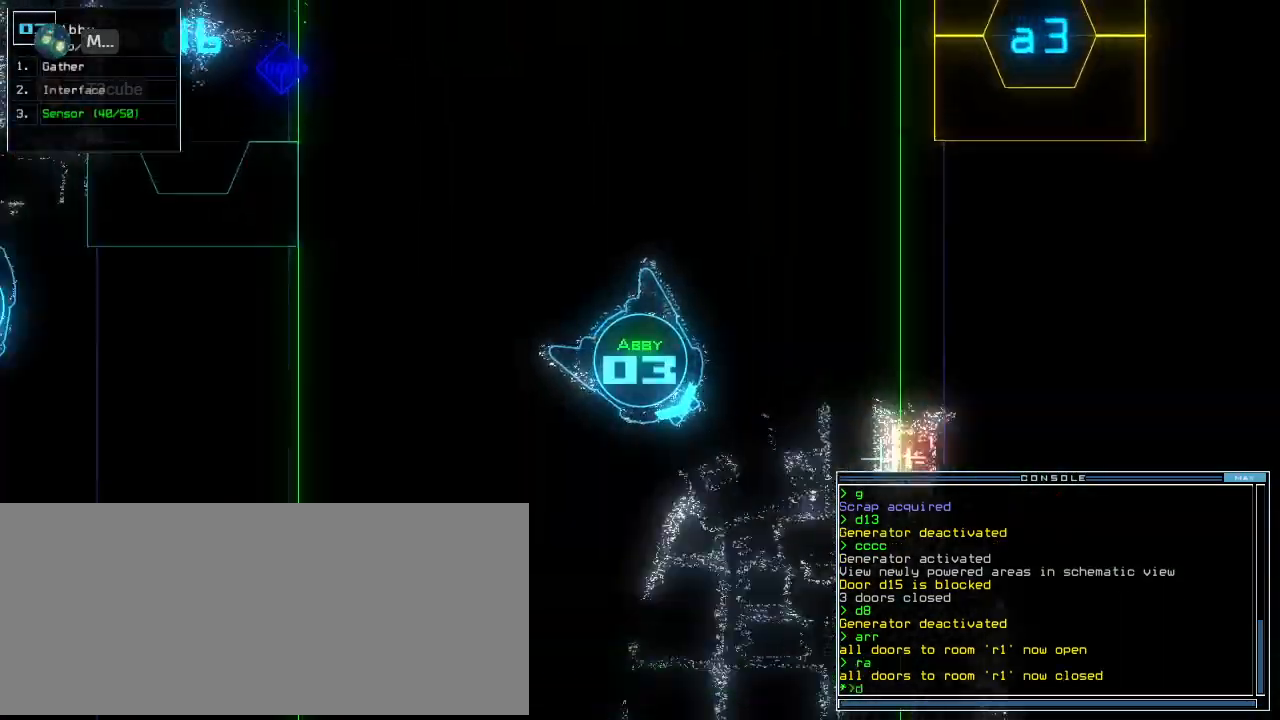
{"keys": ["3", "down", "return"], "events": [[20, "d", "down"], [60, "d", "up"], [200, "space", "down"], [240, "a", "down"], [380, "space", "up"], [420, "3", "down"], [420, "a", "up"], [500, "return", "down"]]}
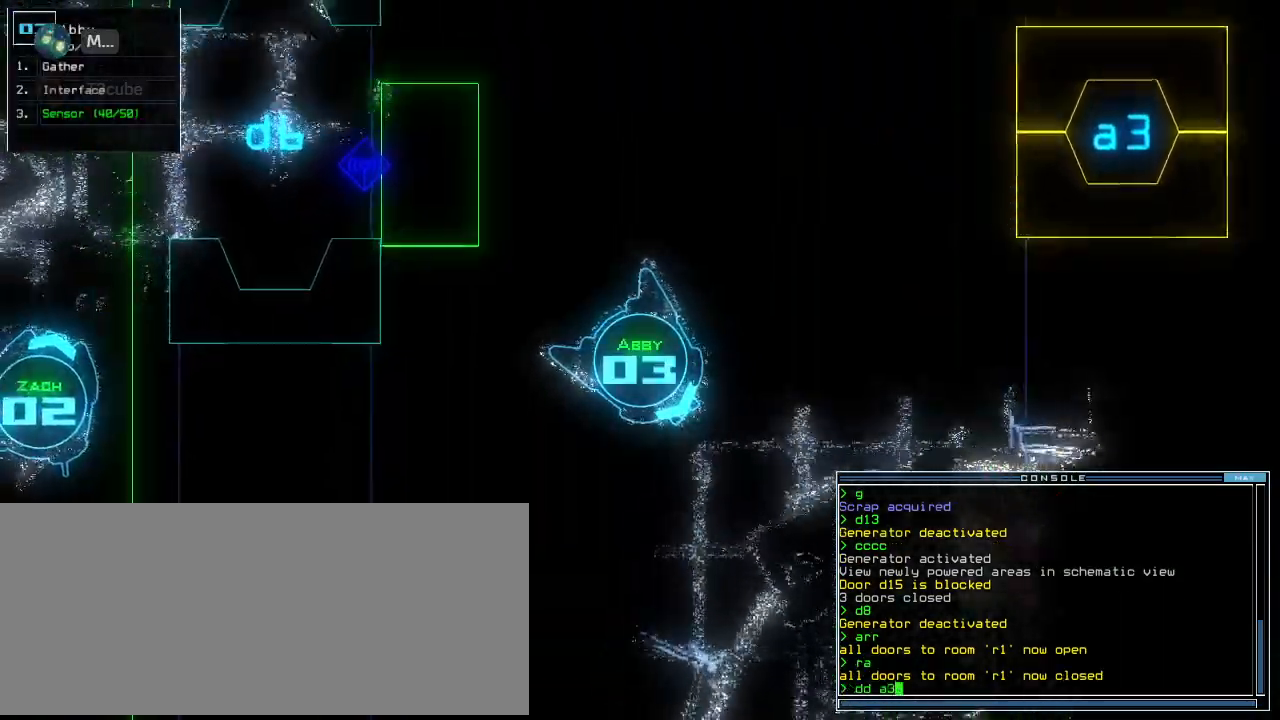
{"keys": ["down"], "events": [[20, "3", "up"], [100, "return", "up"], [220, "left", "down"], [260, "left", "up"]]}